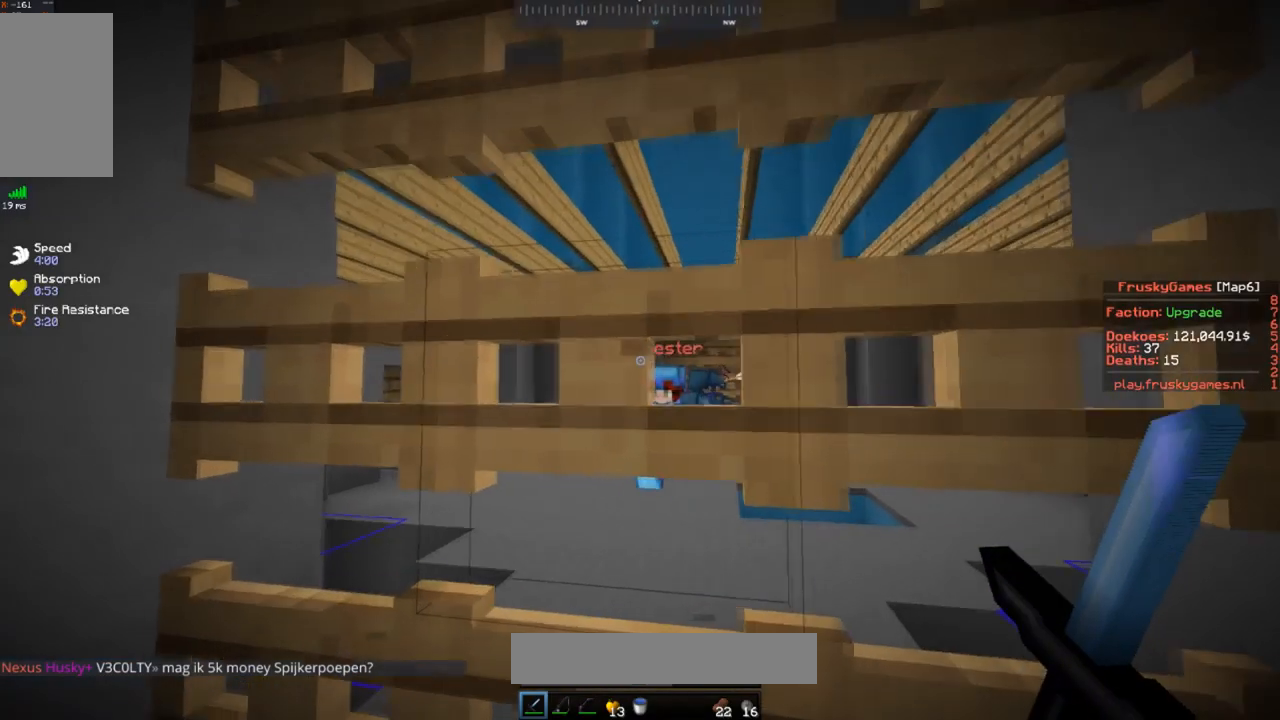
Gameplay with keyboard and mouse; each line is a JSON object with the keys and mouse buttons held at the frame after it. "events" lists presses ("down") and releases ("up") of "a", "d", "s", "space", "w", "mouse_left" and "mouse_right" between this image and that frame as [ms after this image, input, new state], when the widget could be followed in between. "mouse_left", "mouse_right" = the "left", "right" buttons of the "mouse" list. No other keys are recorded. Fast repeated clicks can show as one long hold. Mouse movement is not recorded.
{"keys": [], "mouse": [], "events": [[83, "mouse_right", "down"], [183, "a", "up"], [183, "mouse_right", "up"], [200, "w", "up"]]}
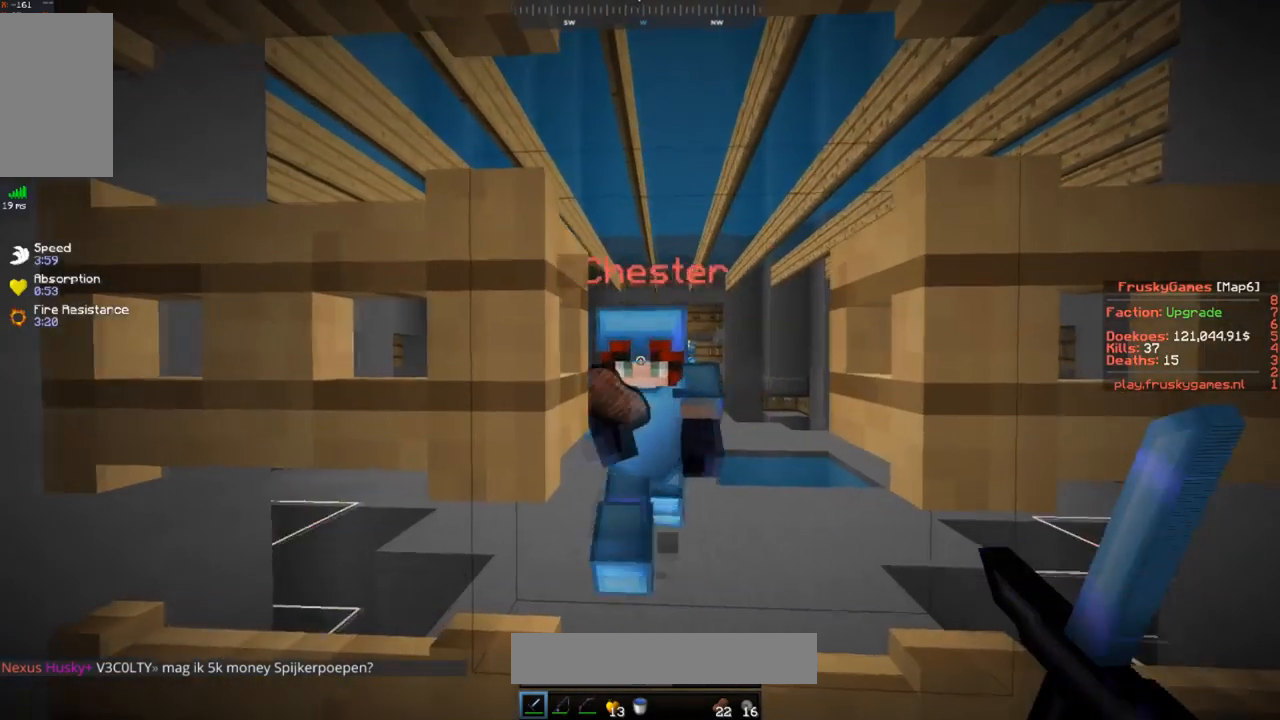
{"keys": ["a"], "mouse": [], "events": [[267, "d", "down"], [417, "a", "down"], [434, "d", "up"]]}
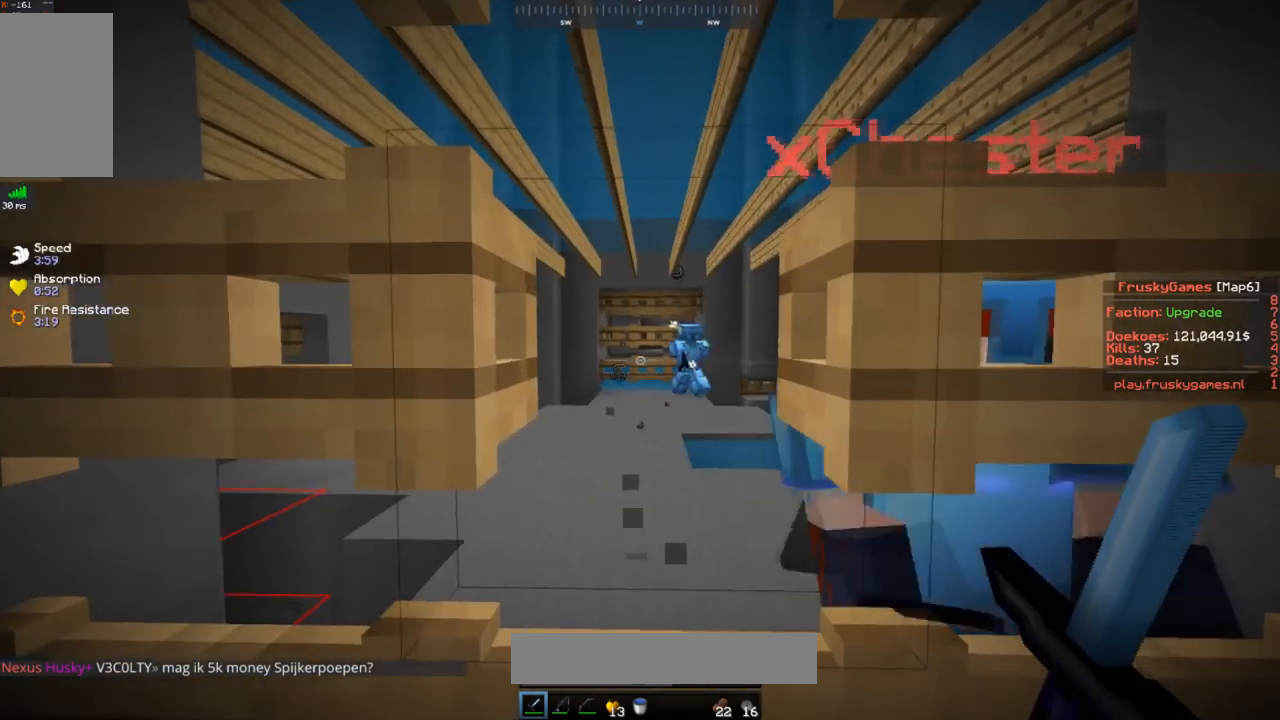
{"keys": [], "mouse": [], "events": [[267, "s", "down"], [367, "a", "up"], [484, "s", "up"]]}
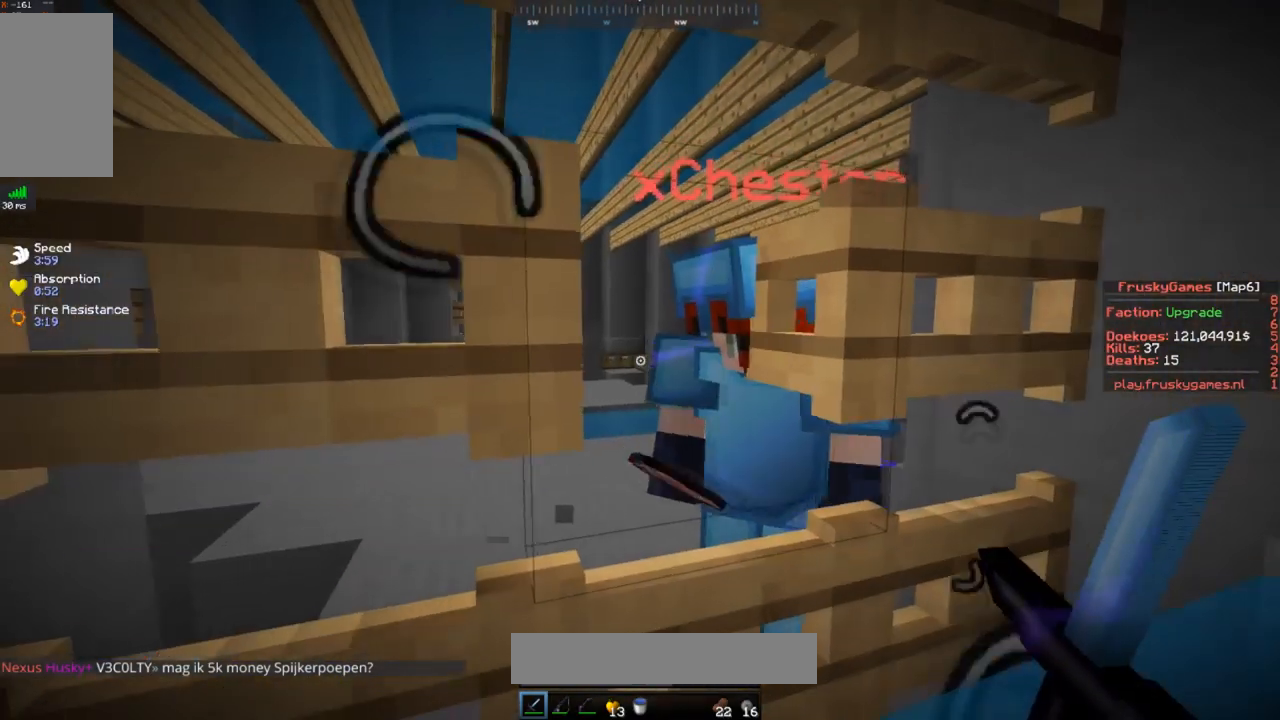
{"keys": [], "mouse": [], "events": [[17, "d", "down"], [84, "mouse_right", "down"], [234, "d", "up"], [234, "mouse_right", "up"]]}
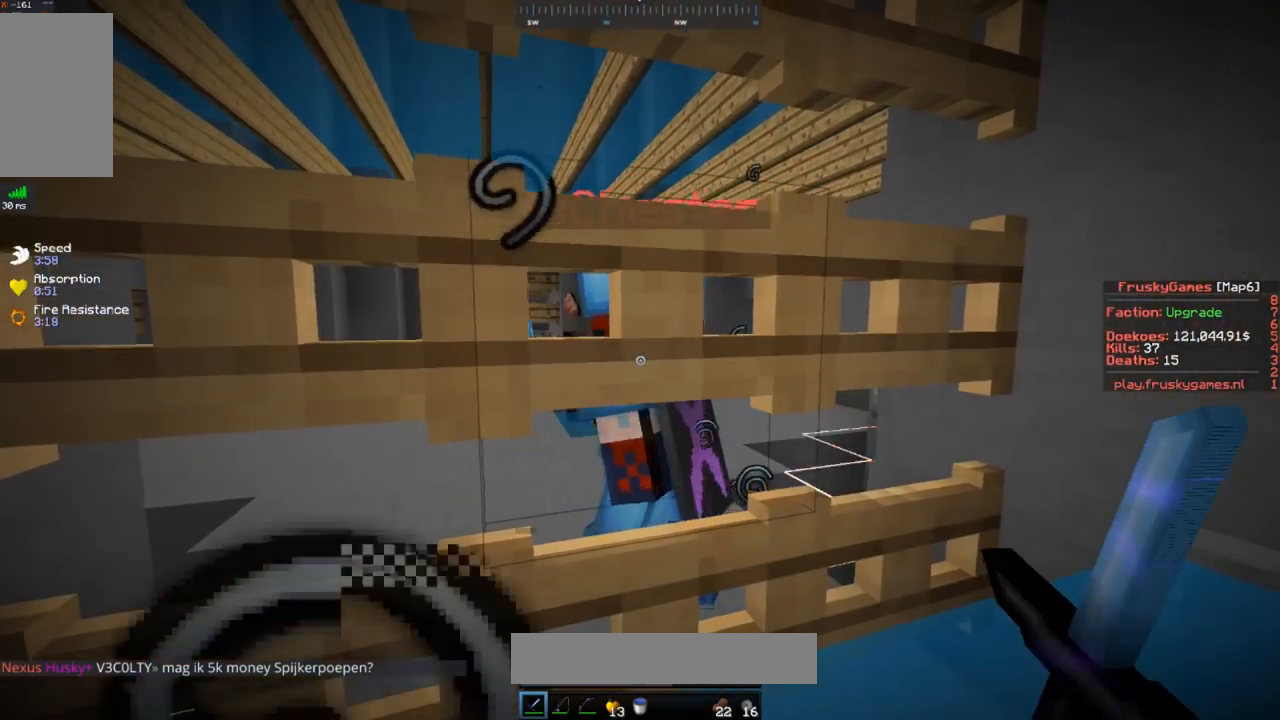
{"keys": [], "mouse": [], "events": []}
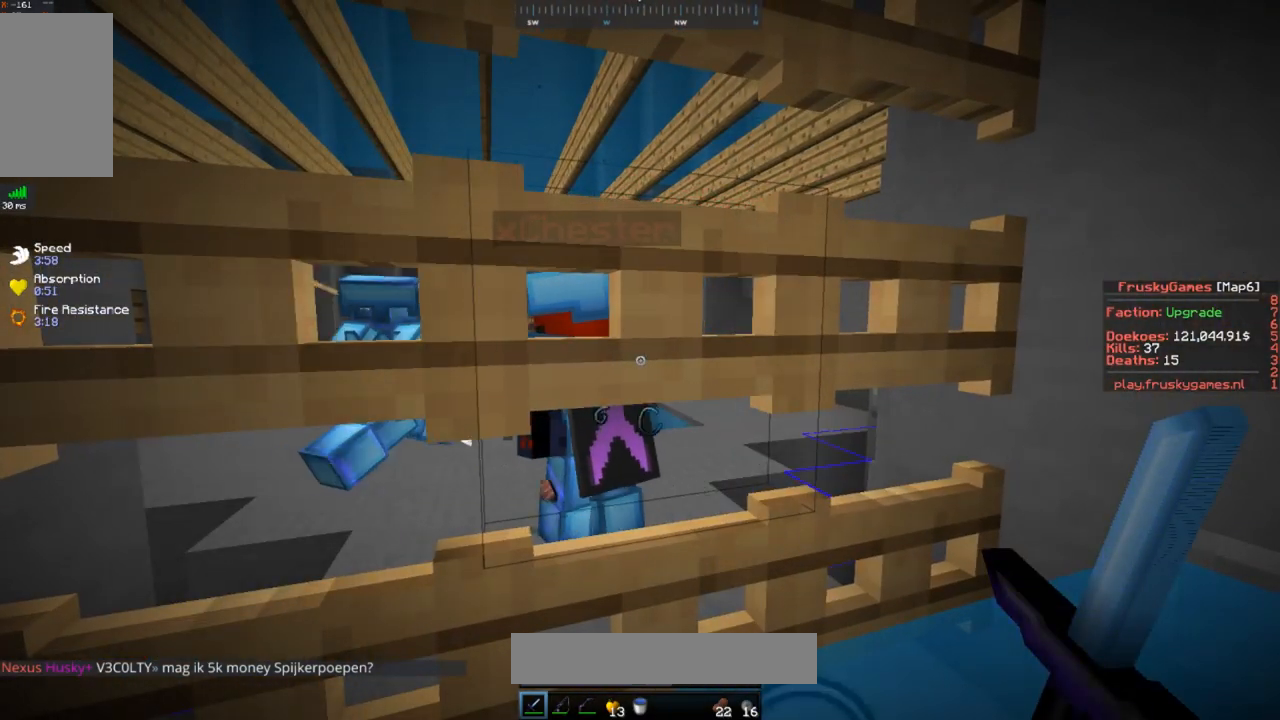
{"keys": [], "mouse": [], "events": []}
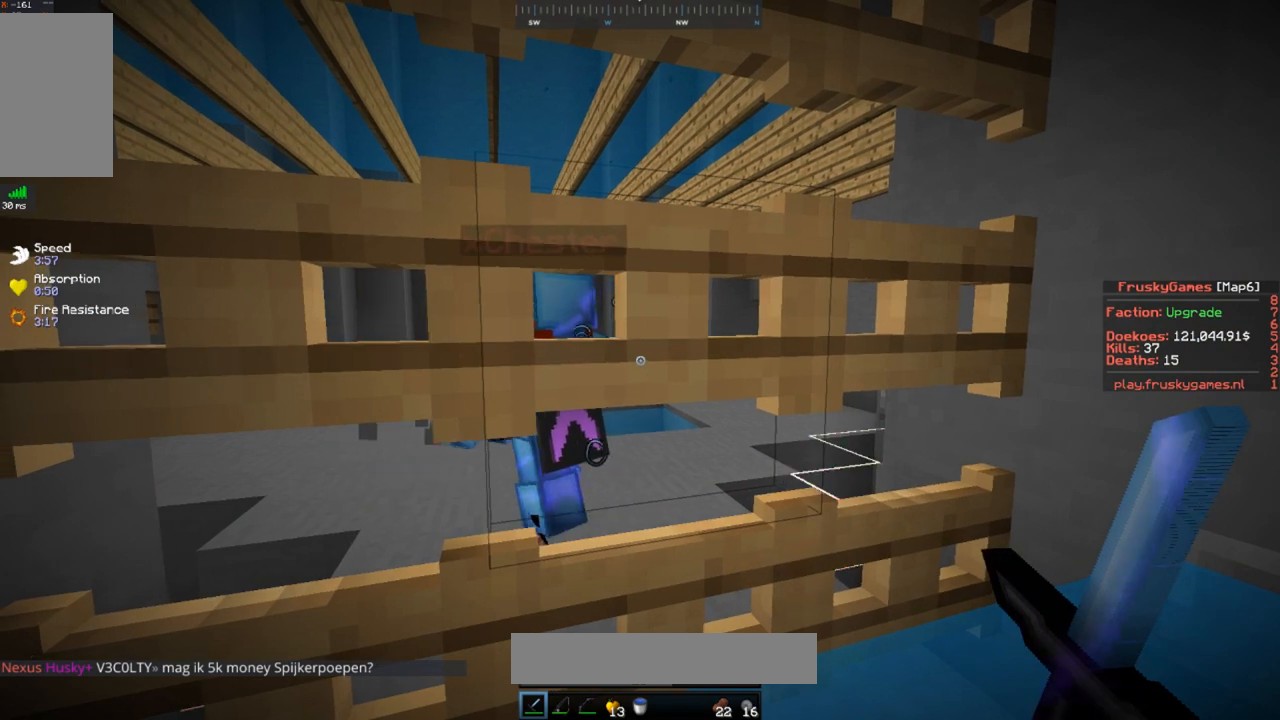
{"keys": [], "mouse": [], "events": []}
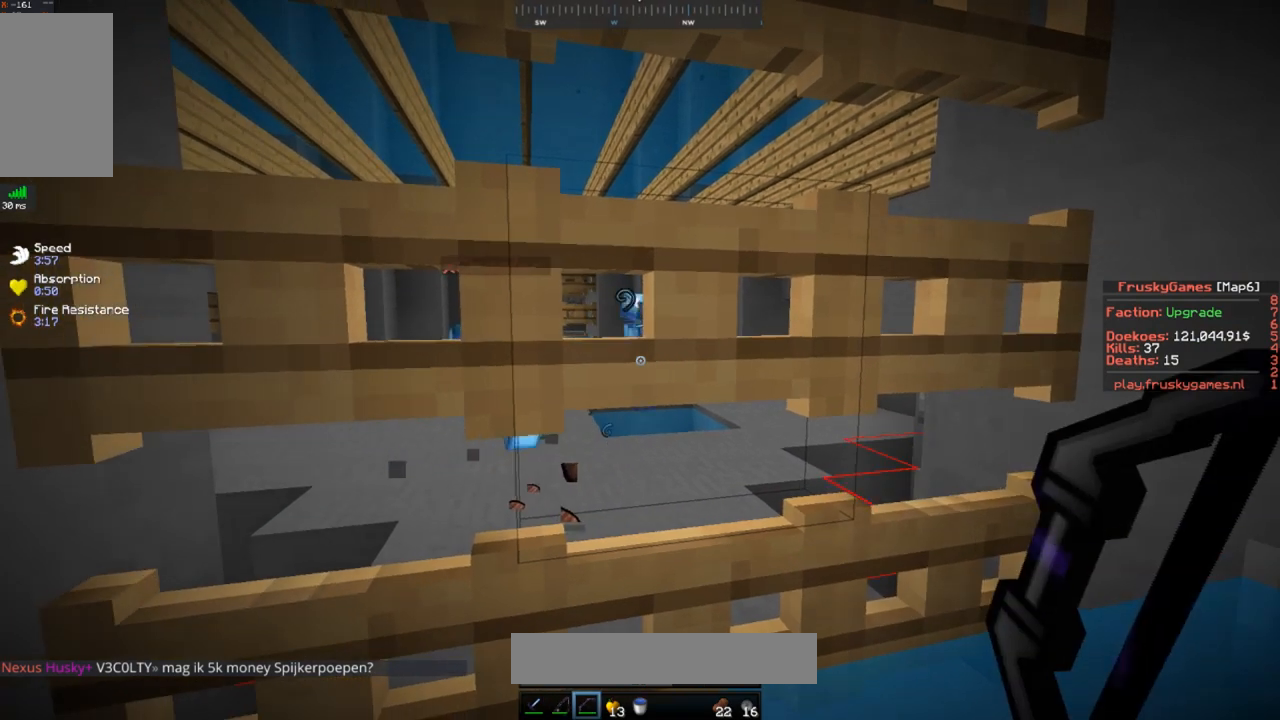
{"keys": [], "mouse": [], "events": []}
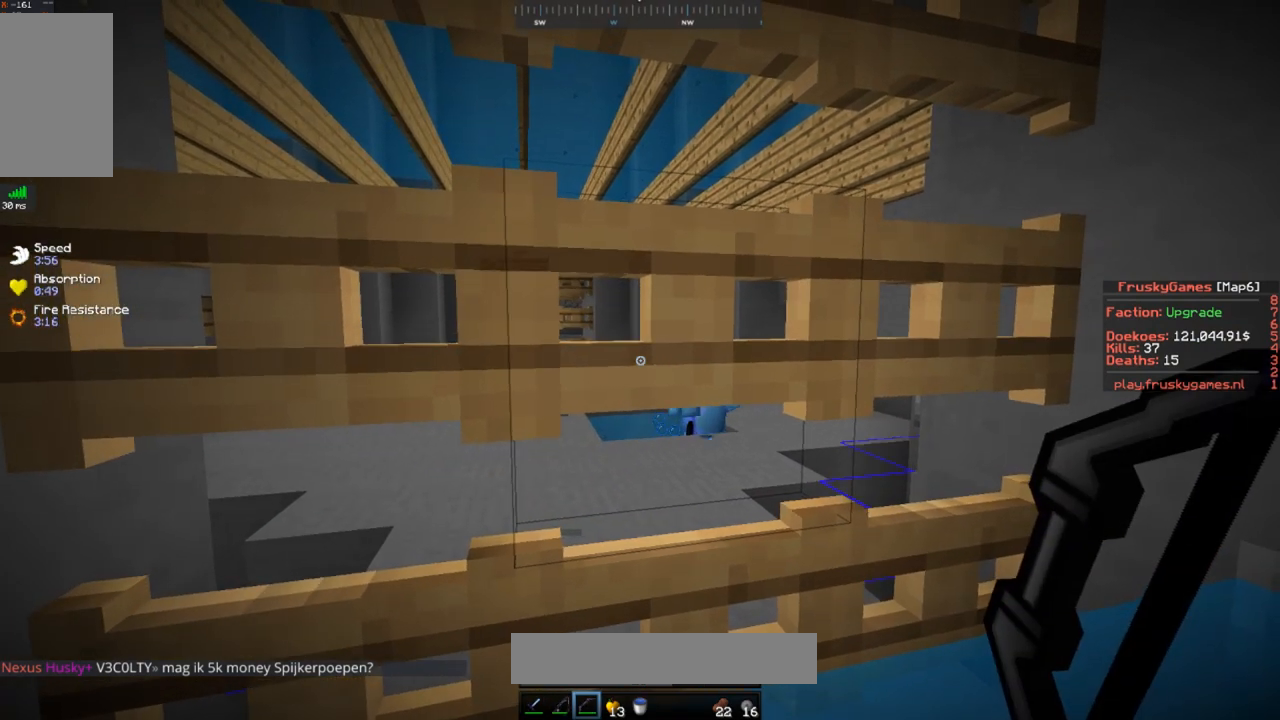
{"keys": [], "mouse": [], "events": []}
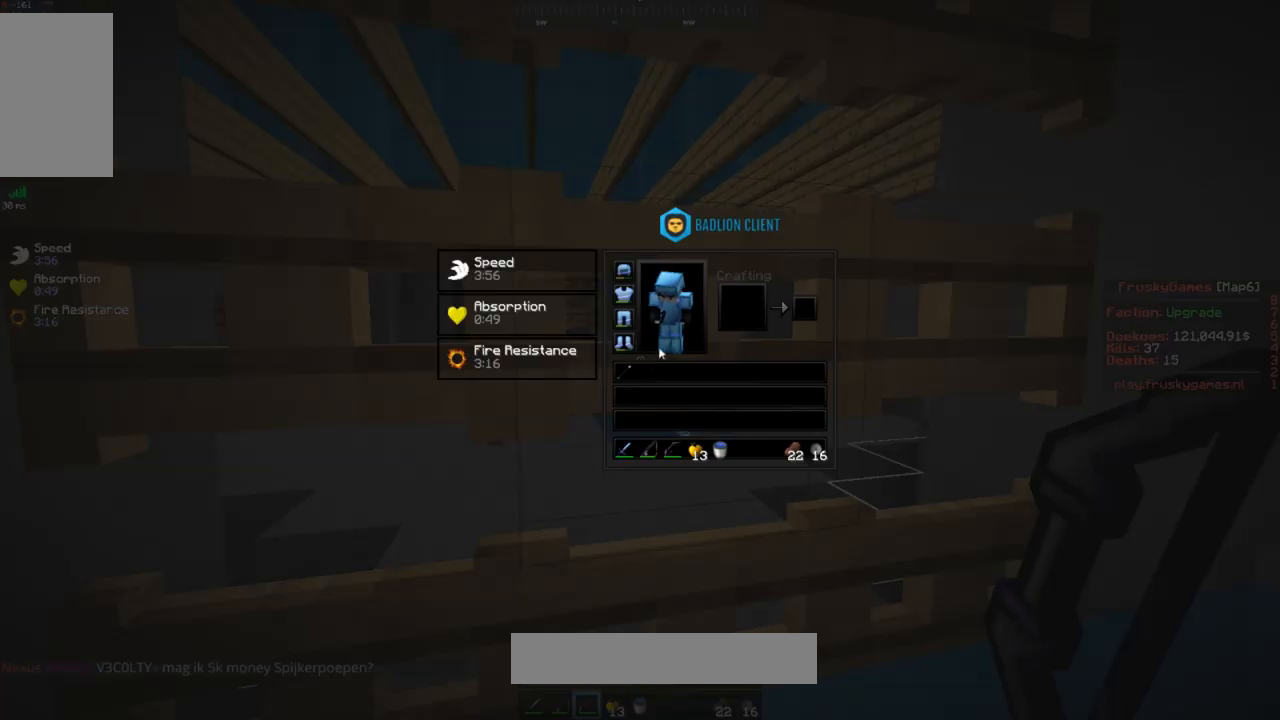
{"keys": [], "mouse": [], "events": []}
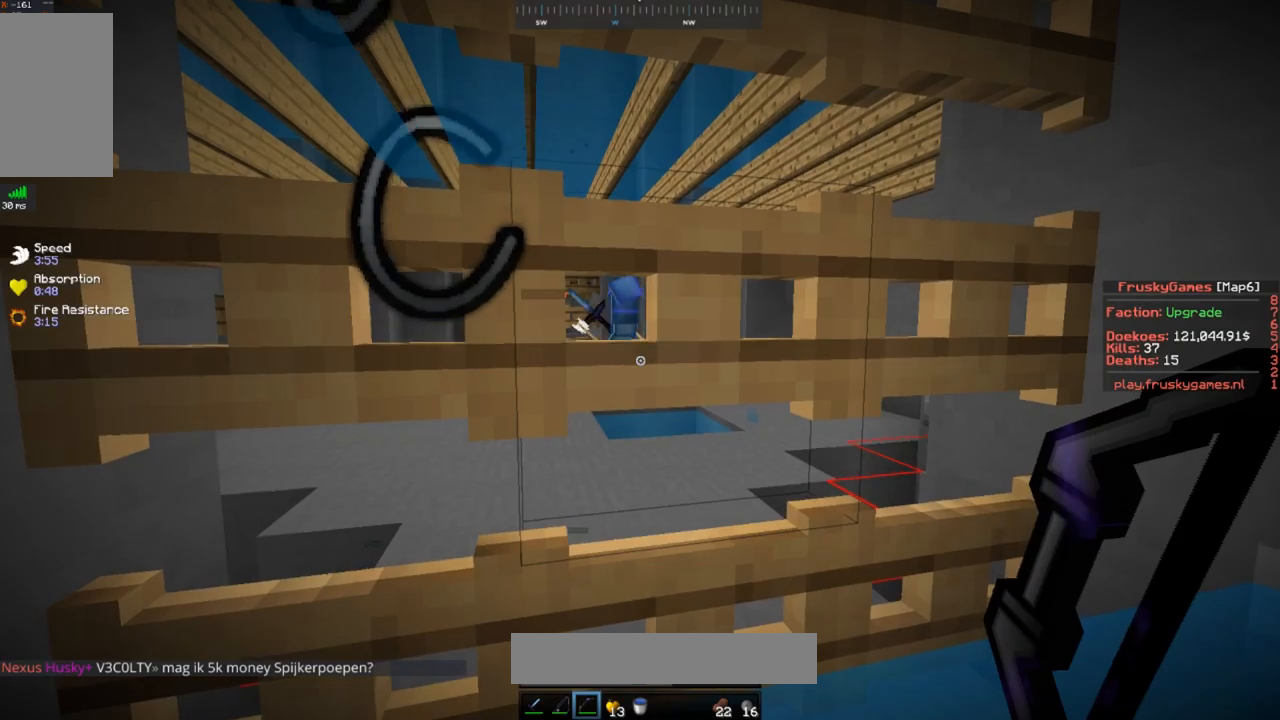
{"keys": [], "mouse": [], "events": []}
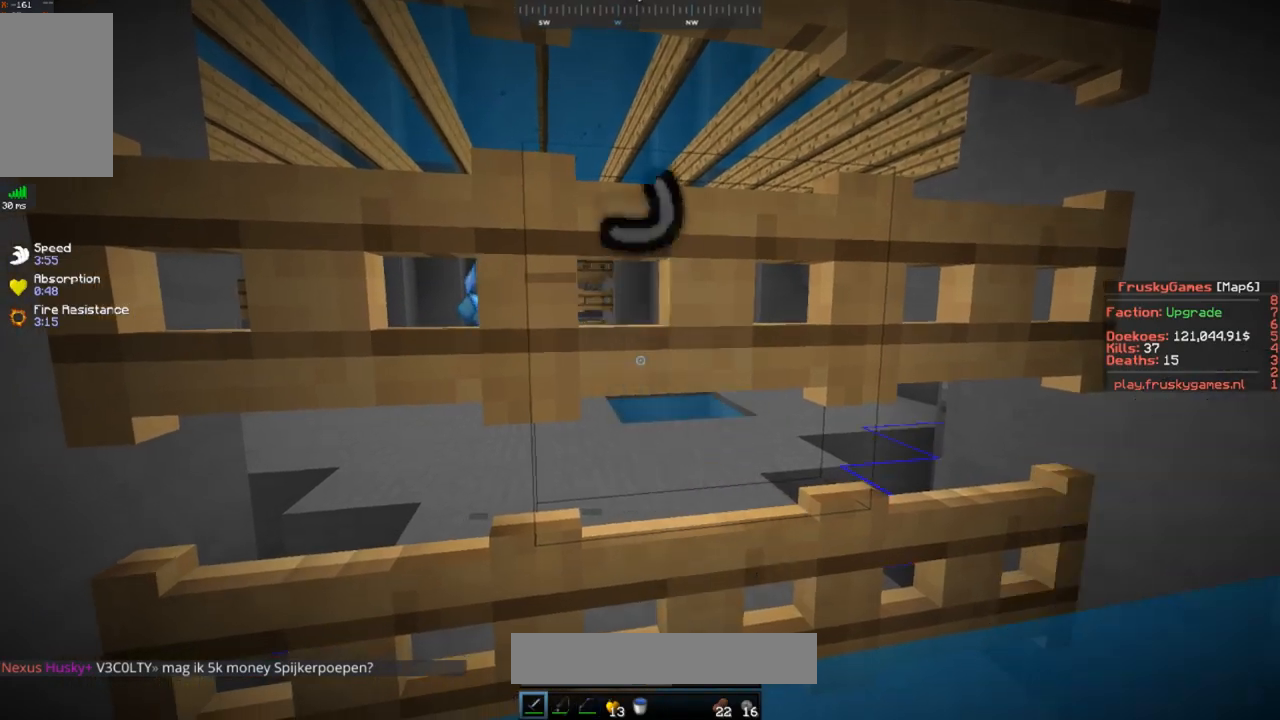
{"keys": [], "mouse": [], "events": [[83, "d", "down"], [400, "d", "up"]]}
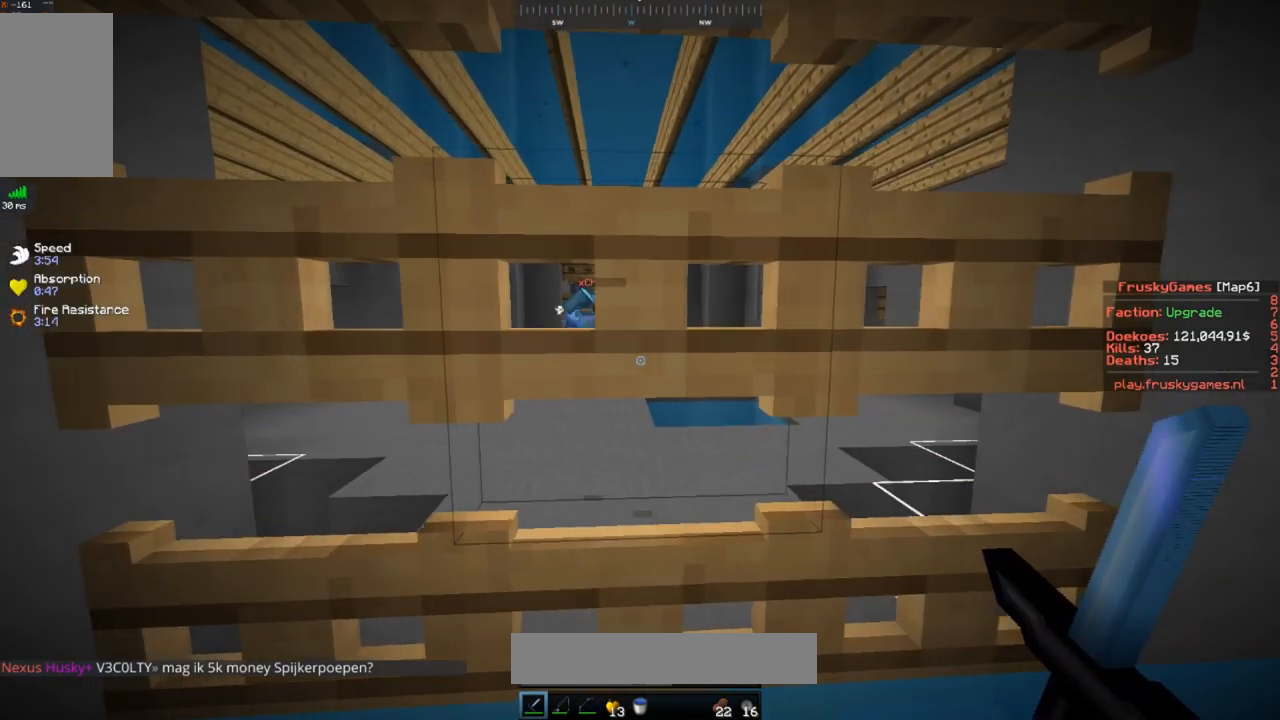
{"keys": [], "mouse": [], "events": []}
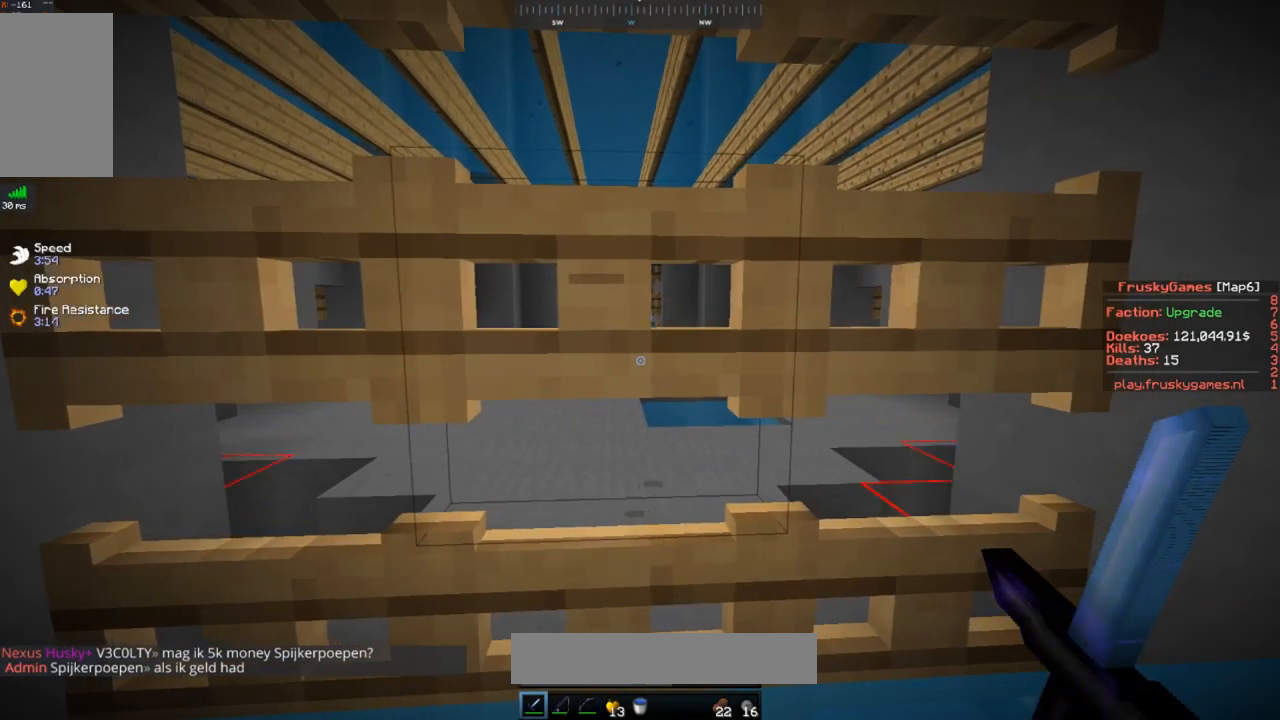
{"keys": [], "mouse": [], "events": [[167, "a", "down"], [400, "a", "up"]]}
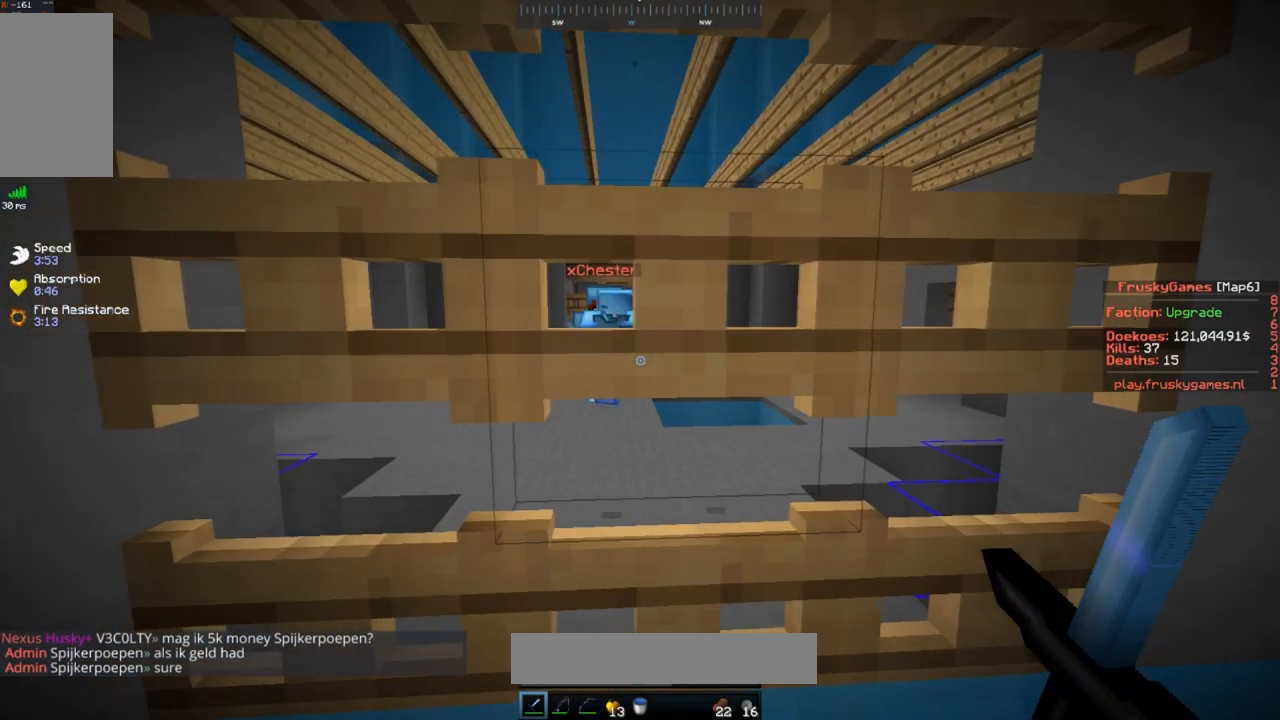
{"keys": [], "mouse": [], "events": []}
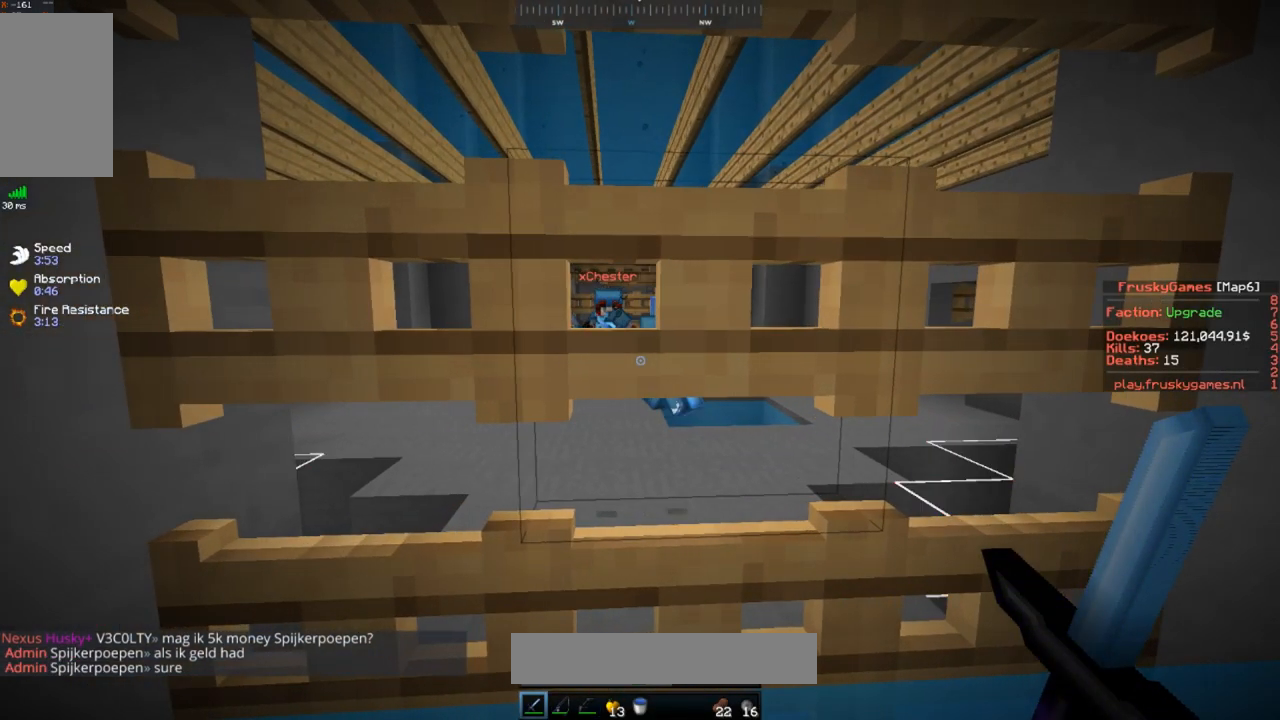
{"keys": [], "mouse": ["right"], "events": [[133, "mouse_right", "down"], [250, "mouse_right", "up"], [367, "mouse_right", "down"]]}
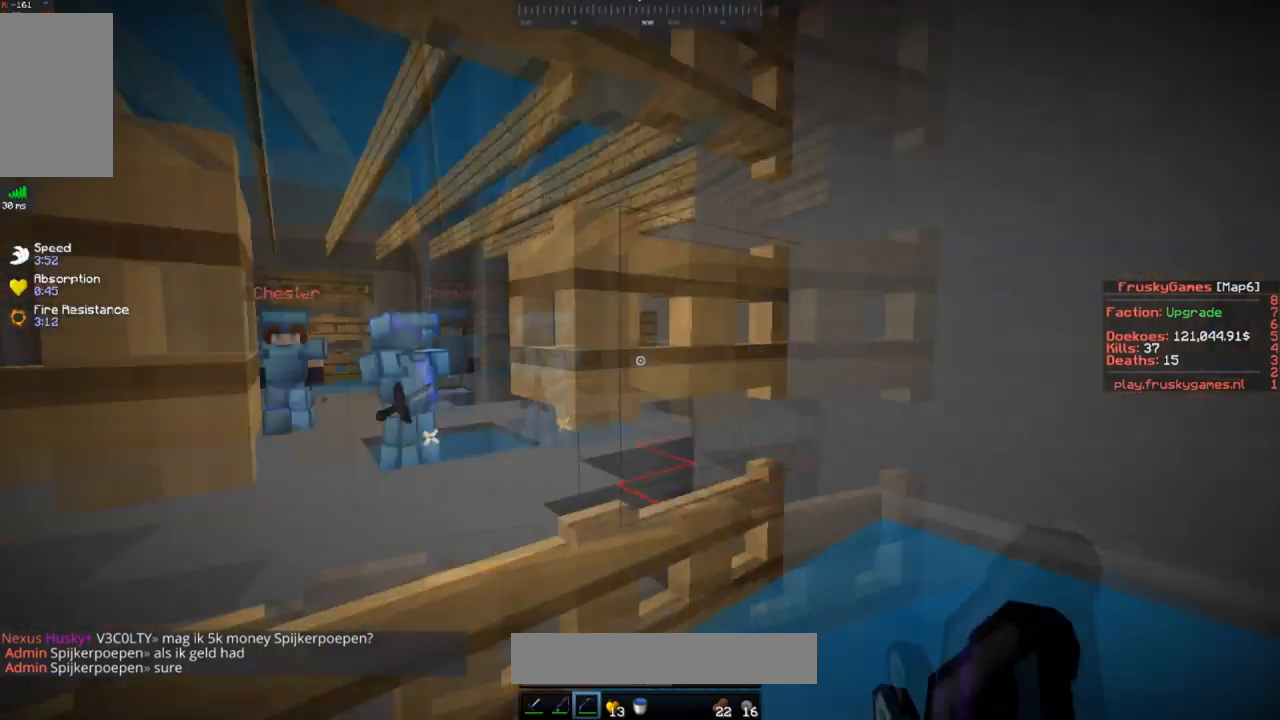
{"keys": [], "mouse": ["right"], "events": [[167, "d", "down"], [434, "d", "up"]]}
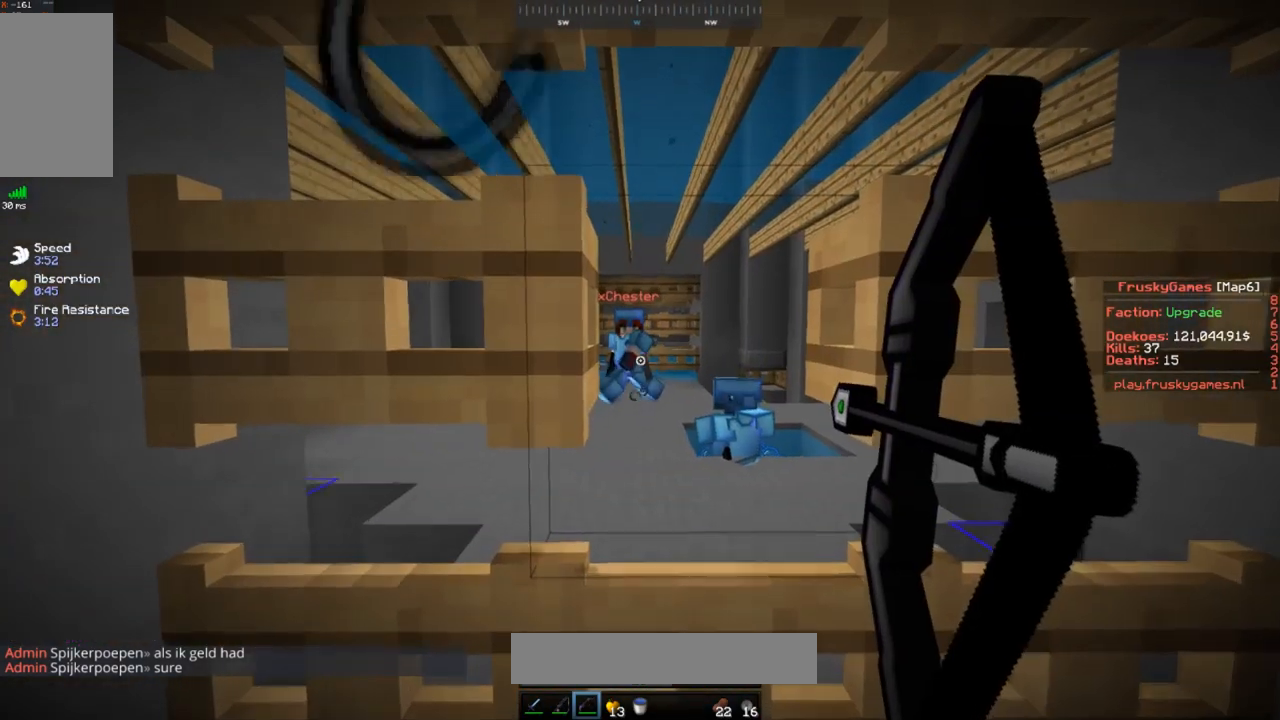
{"keys": ["d"], "mouse": ["right"], "events": [[267, "d", "down"]]}
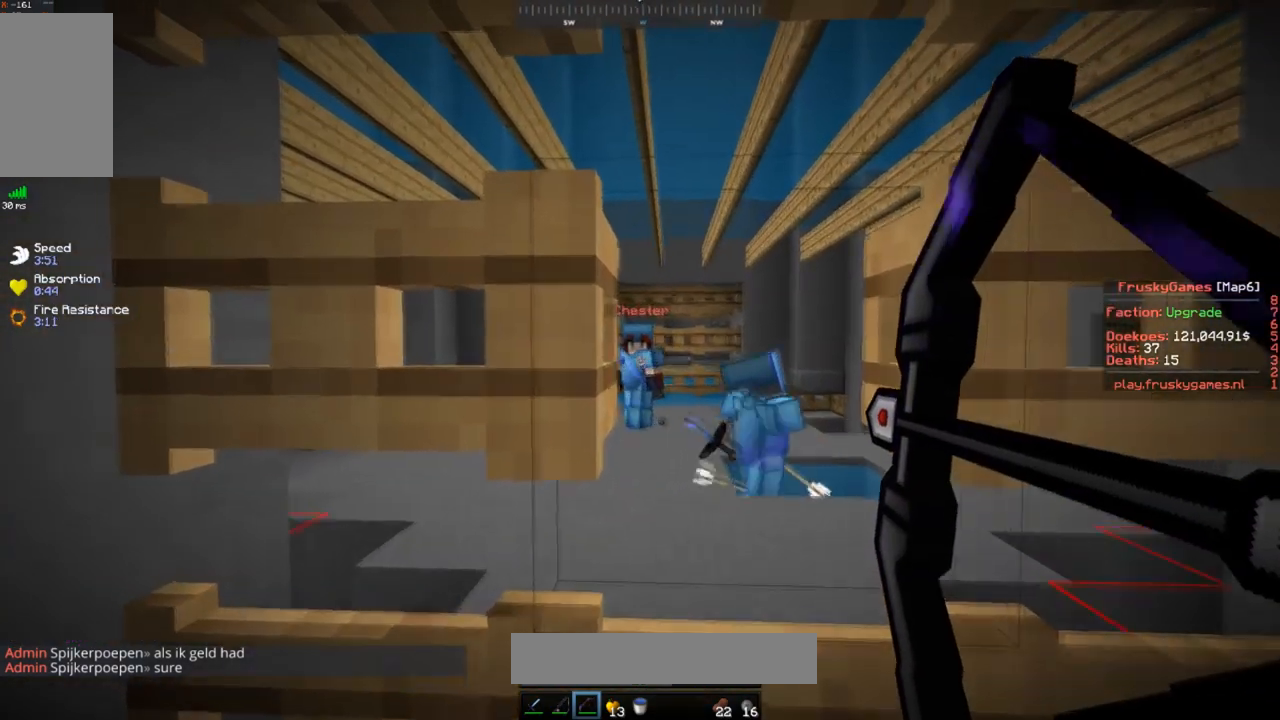
{"keys": ["d"], "mouse": ["right"], "events": [[84, "d", "up"], [267, "d", "down"]]}
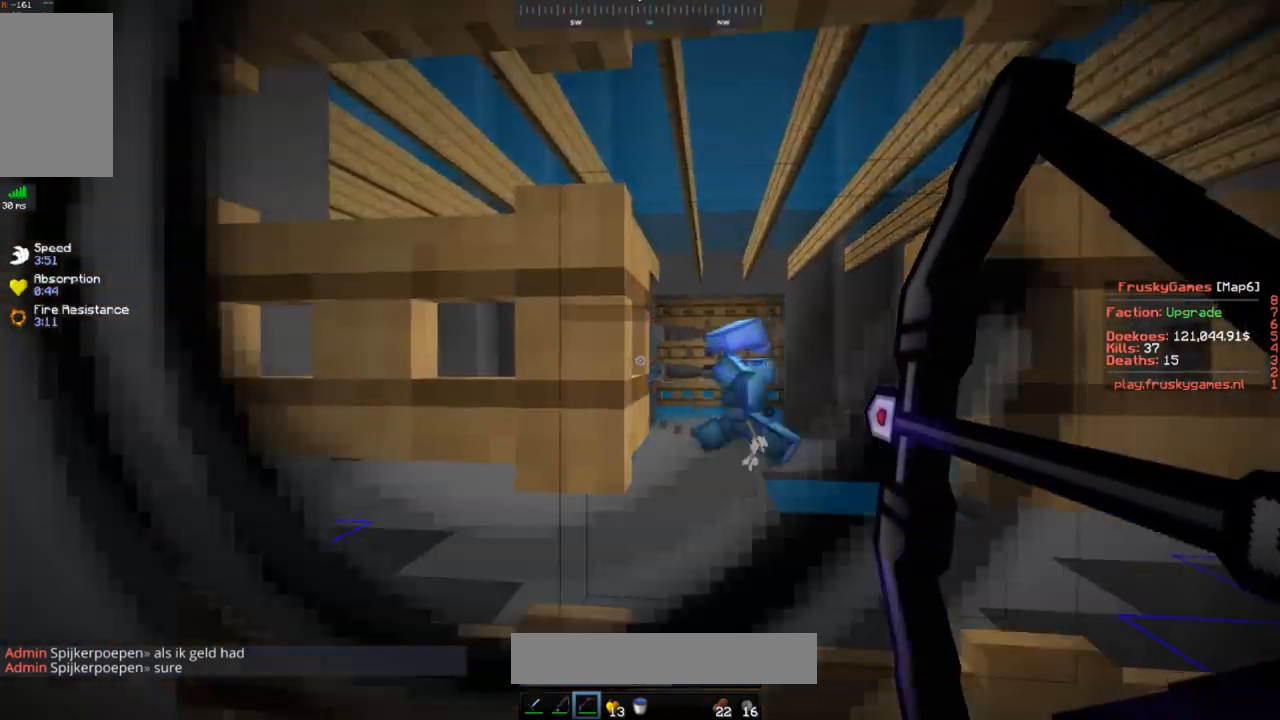
{"keys": ["d"], "mouse": [], "events": [[283, "mouse_right", "up"]]}
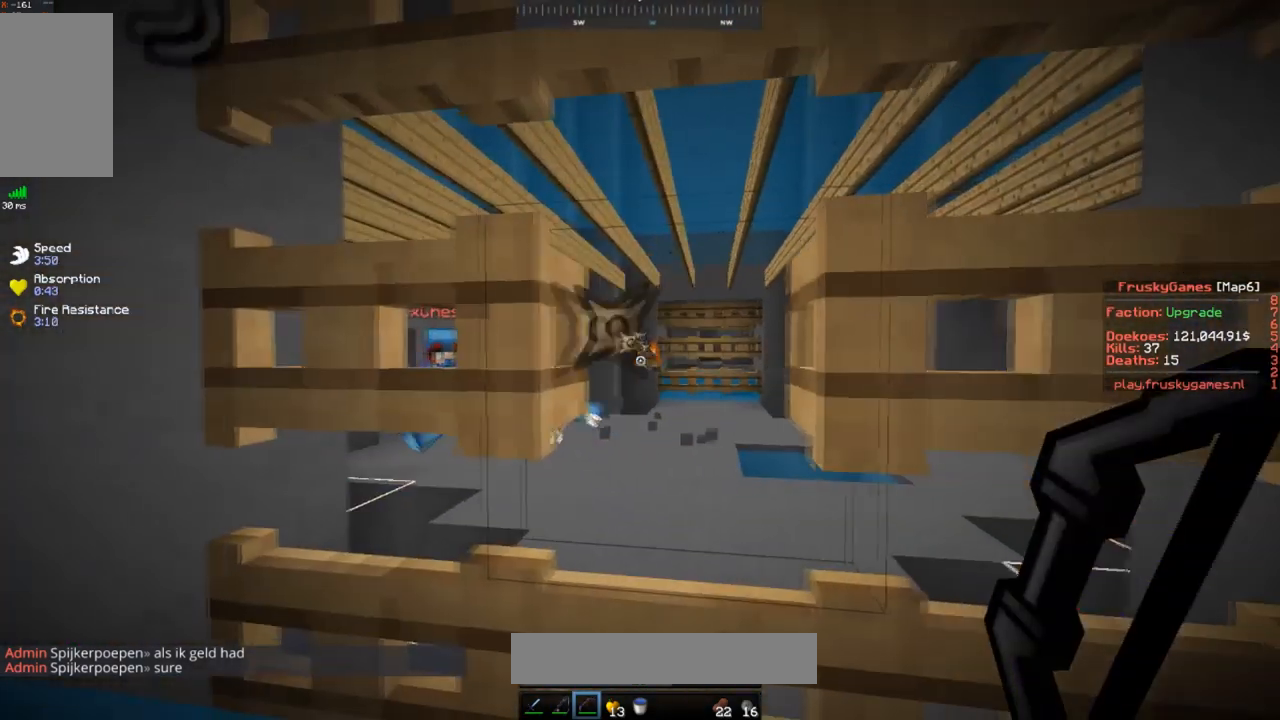
{"keys": [], "mouse": ["right"], "events": [[317, "mouse_right", "down"], [334, "d", "up"]]}
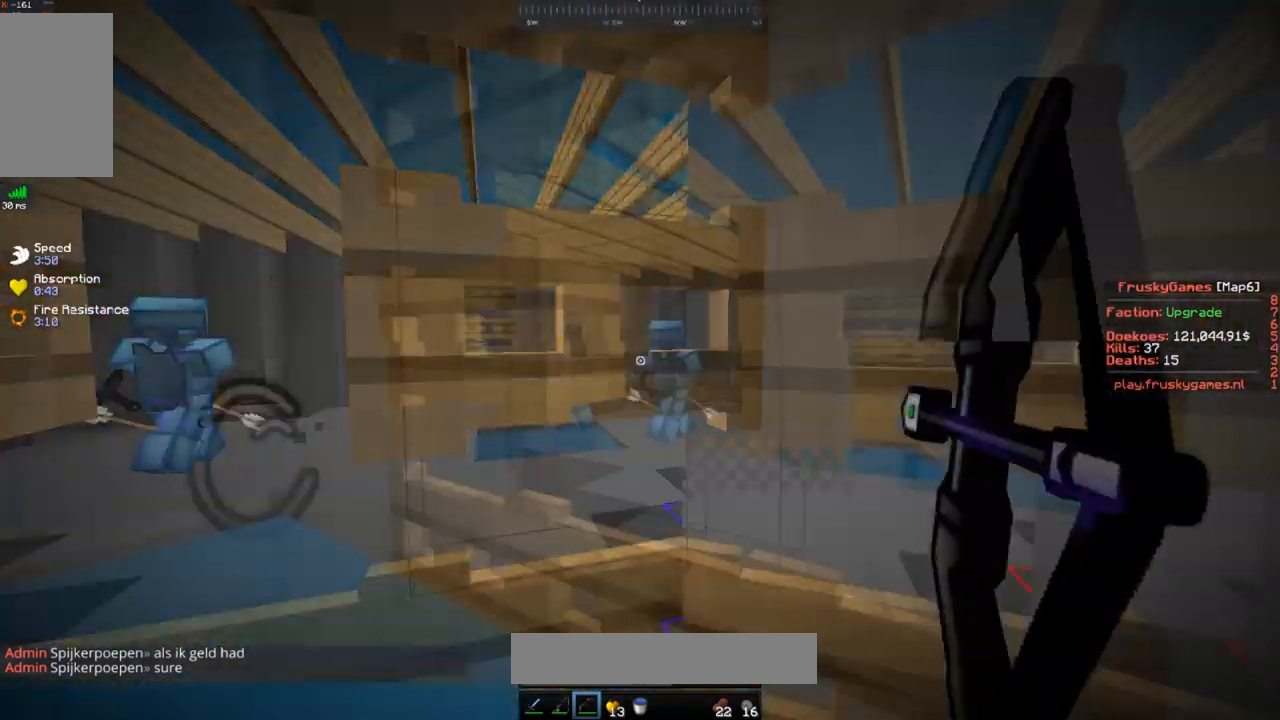
{"keys": ["a"], "mouse": ["right"], "events": [[367, "a", "down"]]}
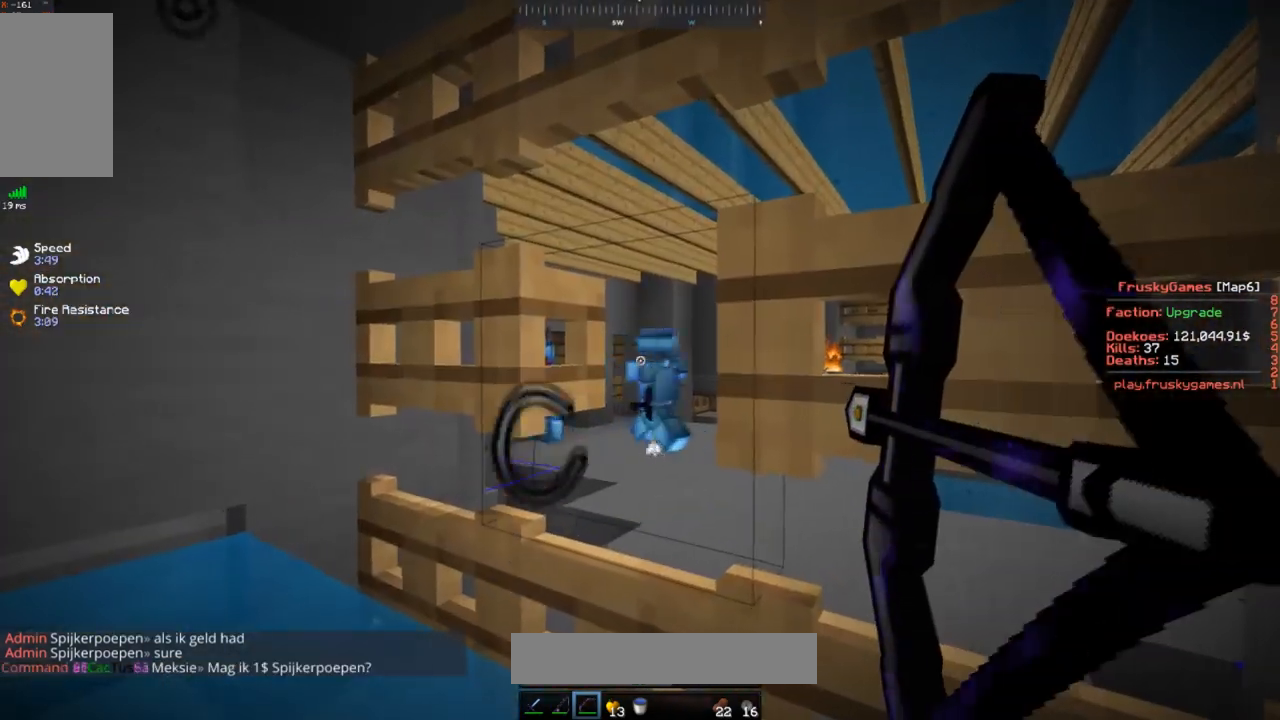
{"keys": [], "mouse": ["right"], "events": [[34, "a", "up"]]}
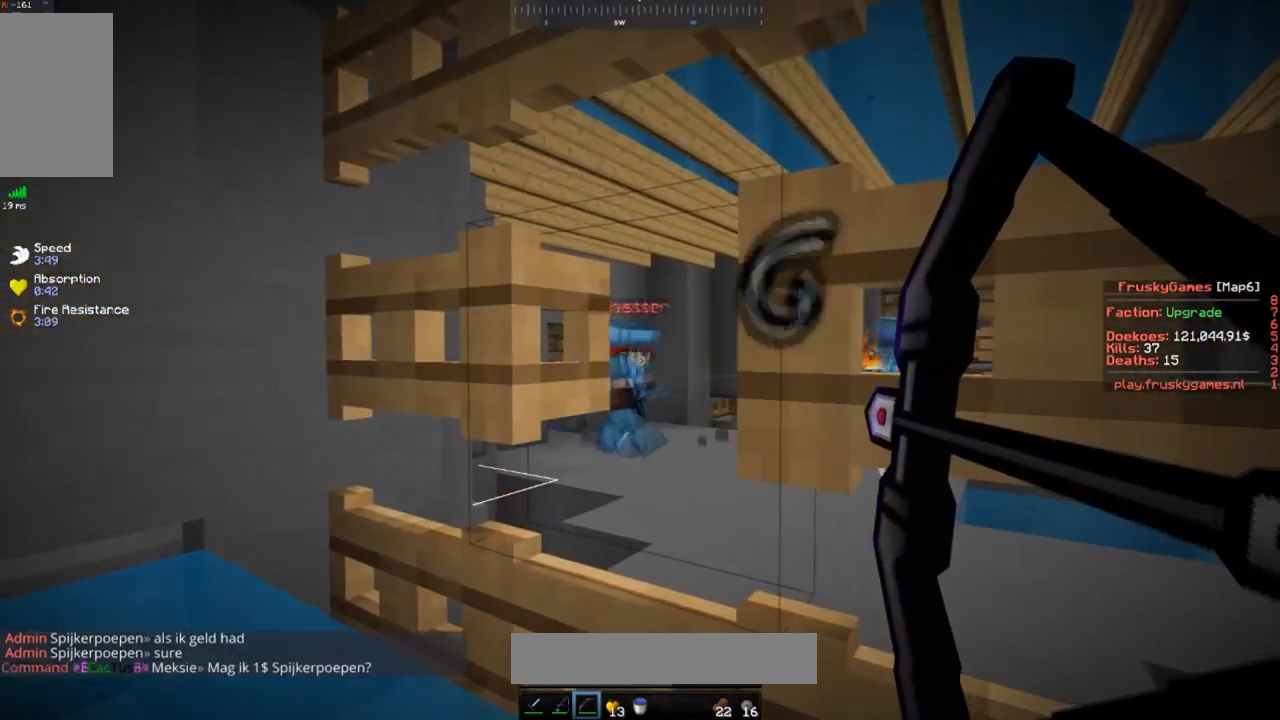
{"keys": ["a", "w"], "mouse": [], "events": [[200, "mouse_right", "up"], [367, "a", "down"], [467, "w", "down"]]}
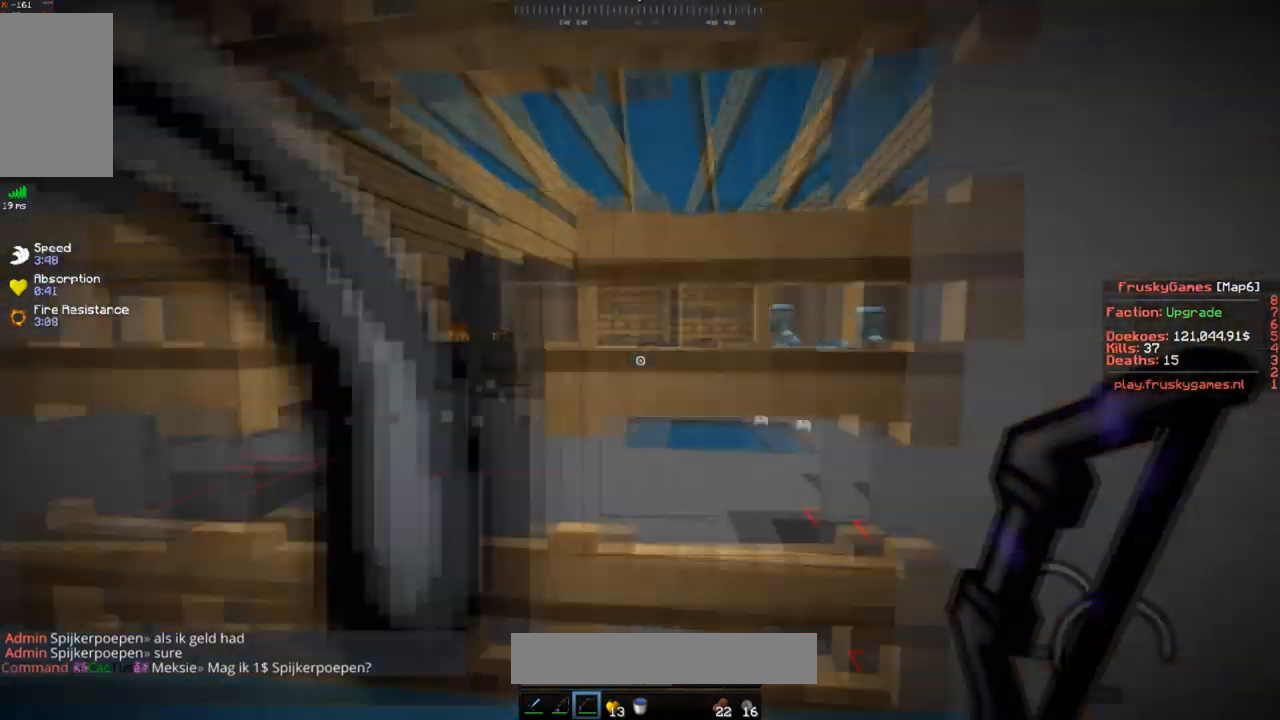
{"keys": ["a", "w"], "mouse": ["right"], "events": [[134, "a", "up"], [134, "w", "up"], [167, "mouse_right", "down"], [167, "s", "down"], [267, "a", "down"], [367, "s", "up"], [367, "w", "down"]]}
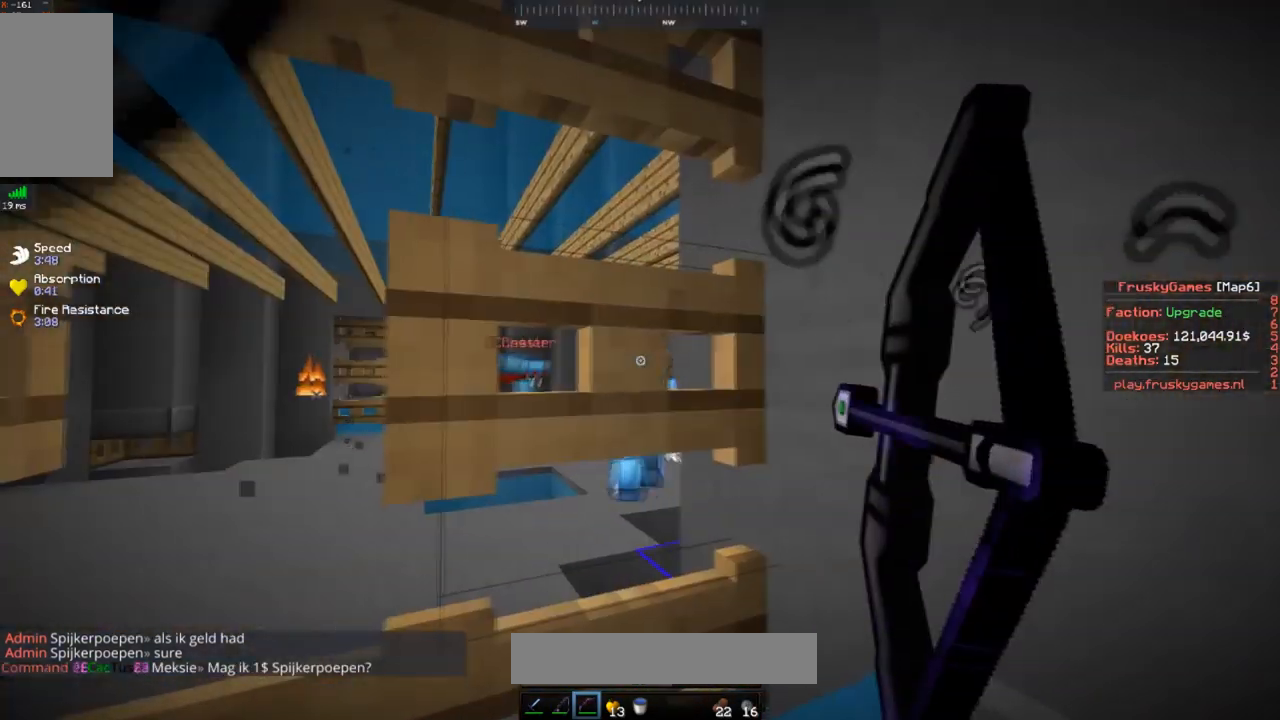
{"keys": ["a"], "mouse": ["right"], "events": [[233, "w", "up"]]}
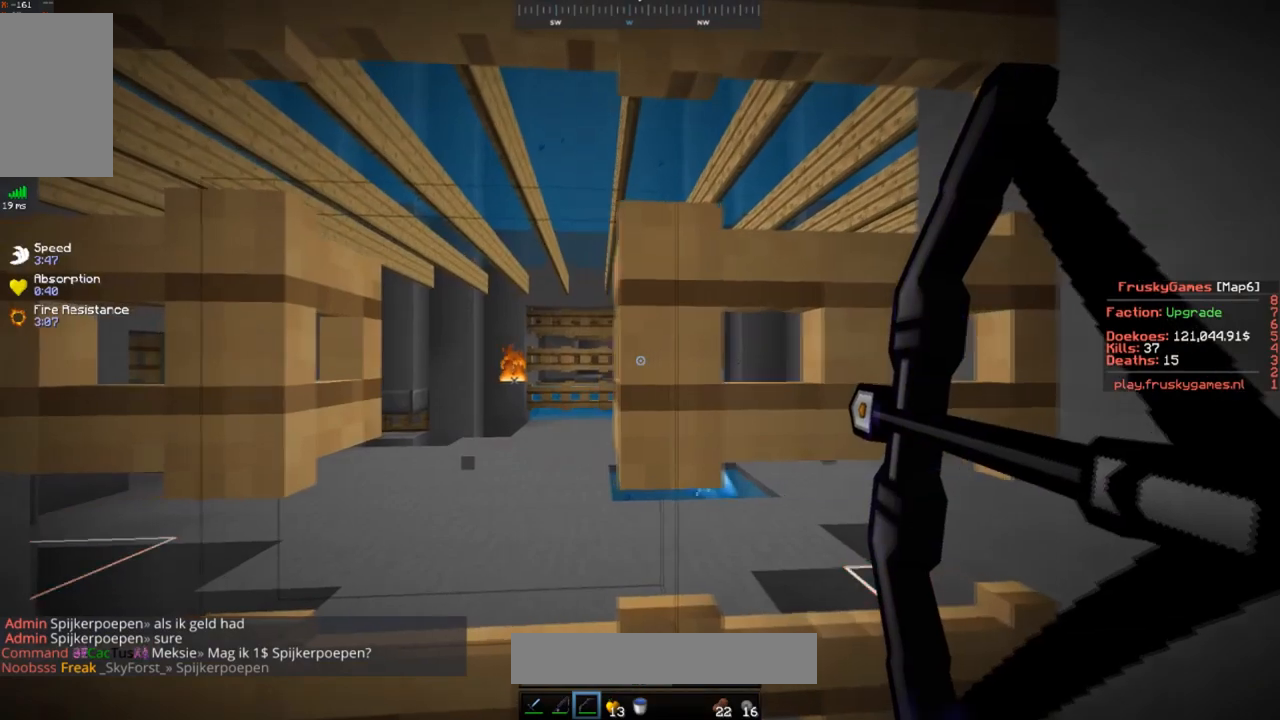
{"keys": ["a"], "mouse": ["right"], "events": []}